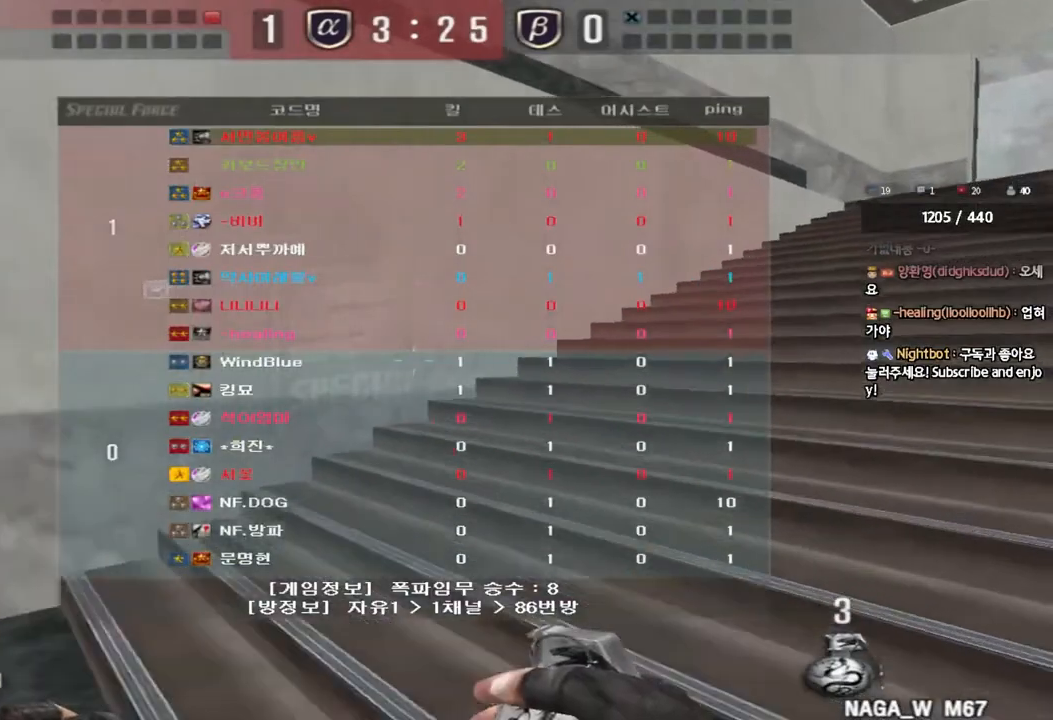
Gameplay with keyboard; each line is a JSON object with the keys held at the frame after it. "events" lists presses ("down") and releases ("up") of "a", "ctrl", "d", "e", "f", "q", "r", "s", "shift", "space", "tab" and "w" between this image and that frame as [ms after this image, input, new state], when the widget could be followed in between. No other keys are recorded. Mouse input is not recorded.
{"keys": ["d", "tab", "w"], "events": []}
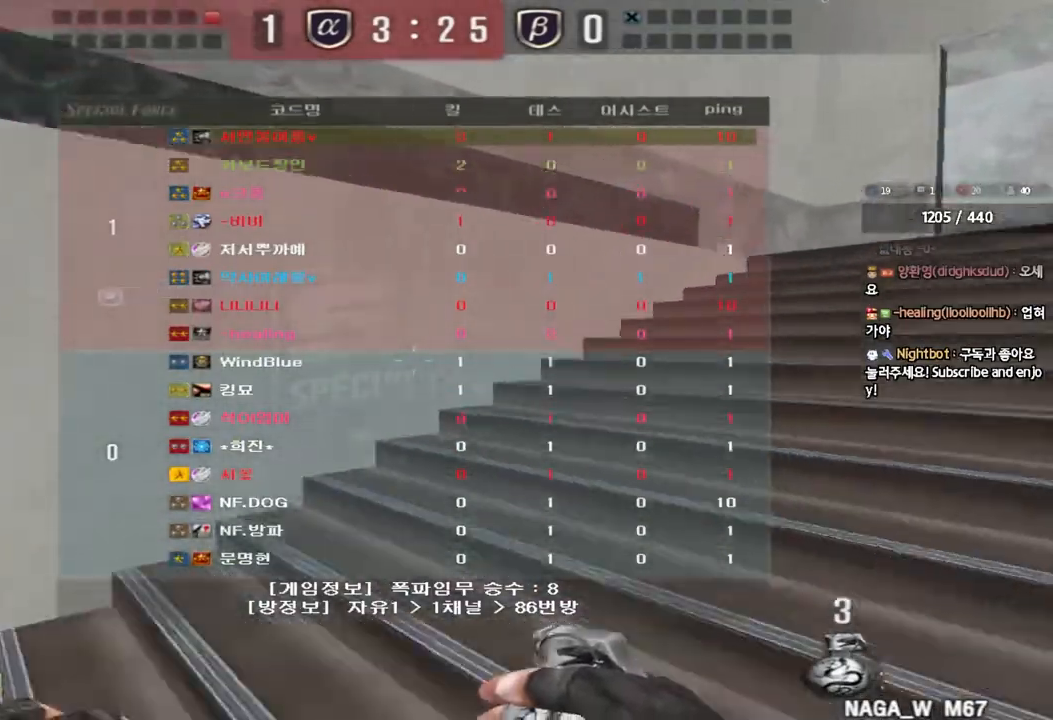
{"keys": ["d", "tab", "w"], "events": []}
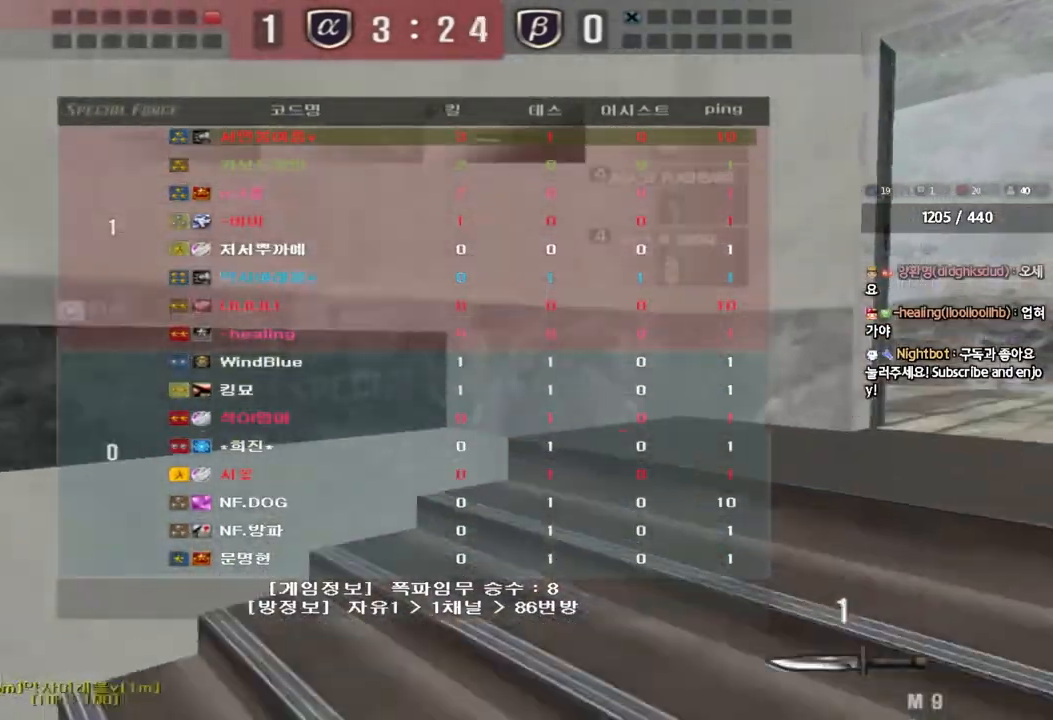
{"keys": ["d", "tab", "w"], "events": []}
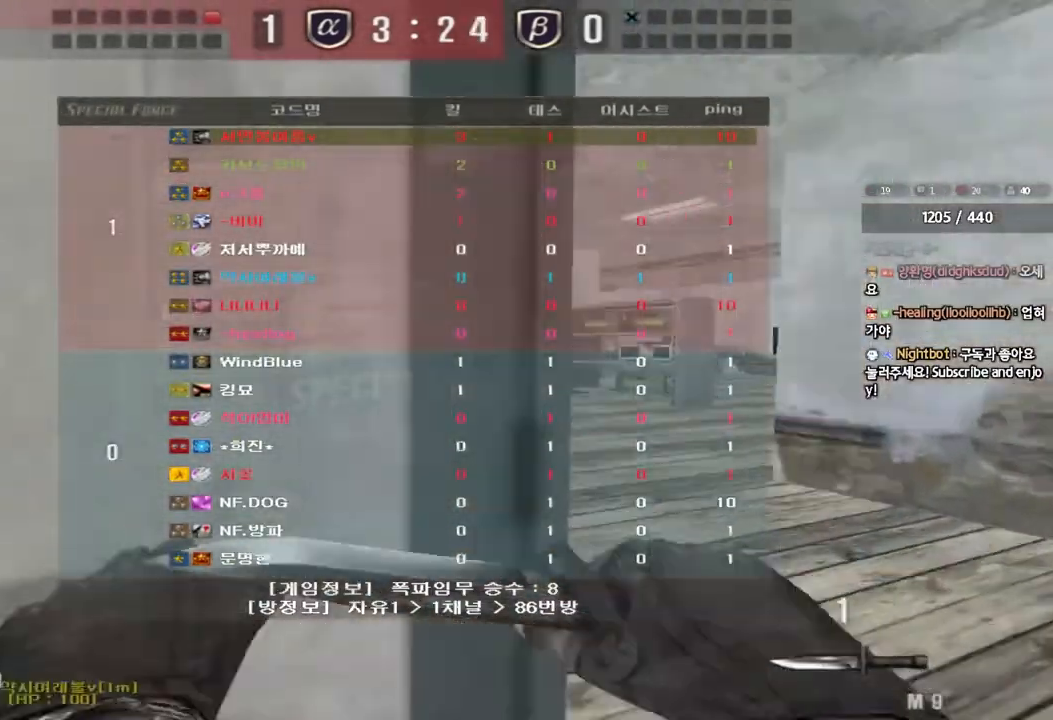
{"keys": ["d", "tab", "w"], "events": []}
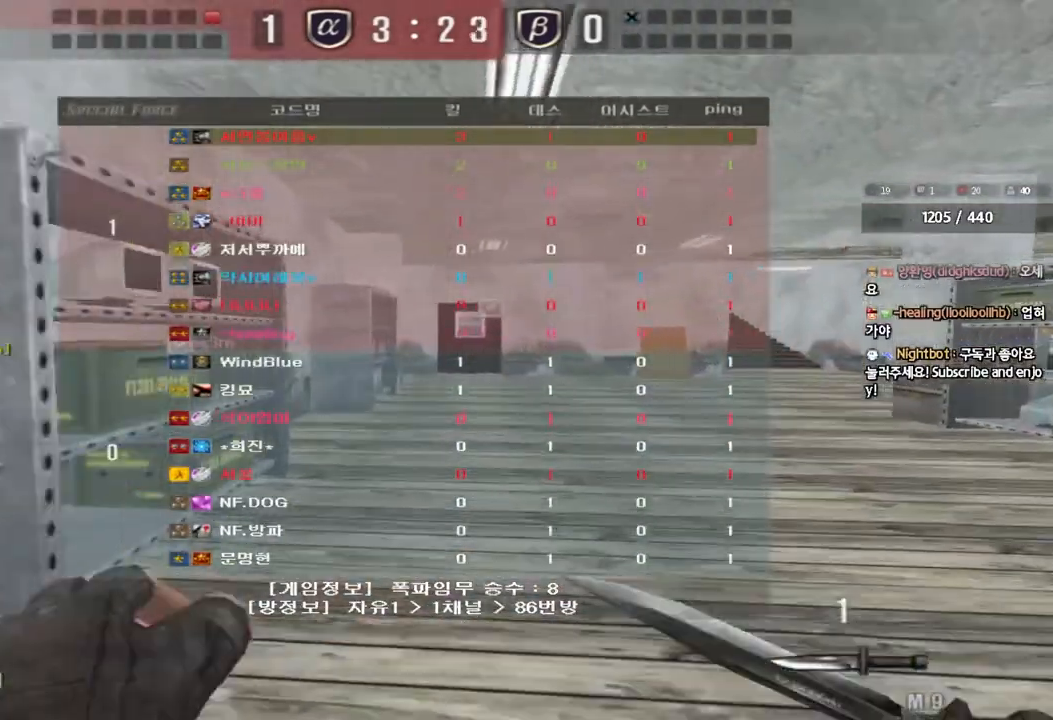
{"keys": ["d", "tab", "w"], "events": []}
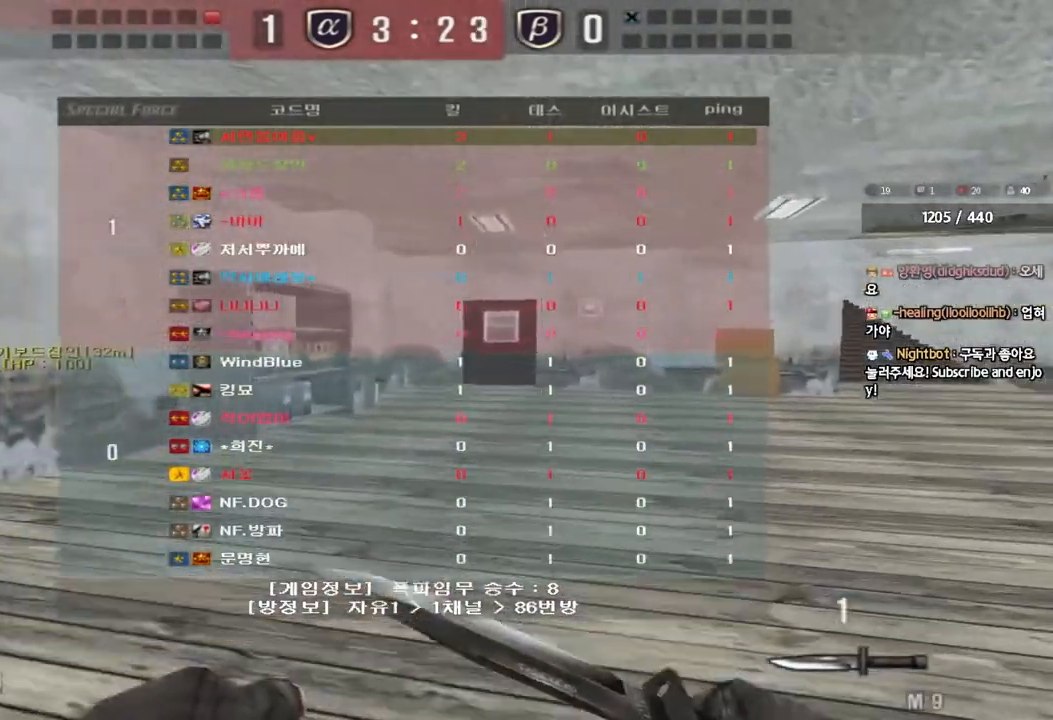
{"keys": ["d", "tab", "w"], "events": []}
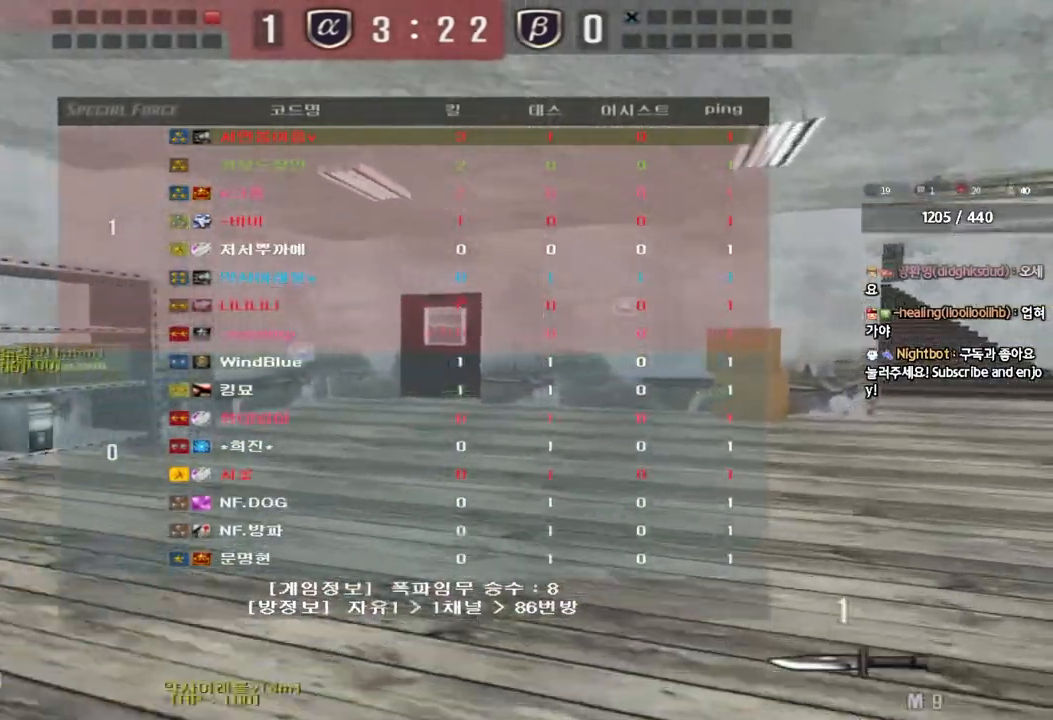
{"keys": ["d", "tab", "w"], "events": []}
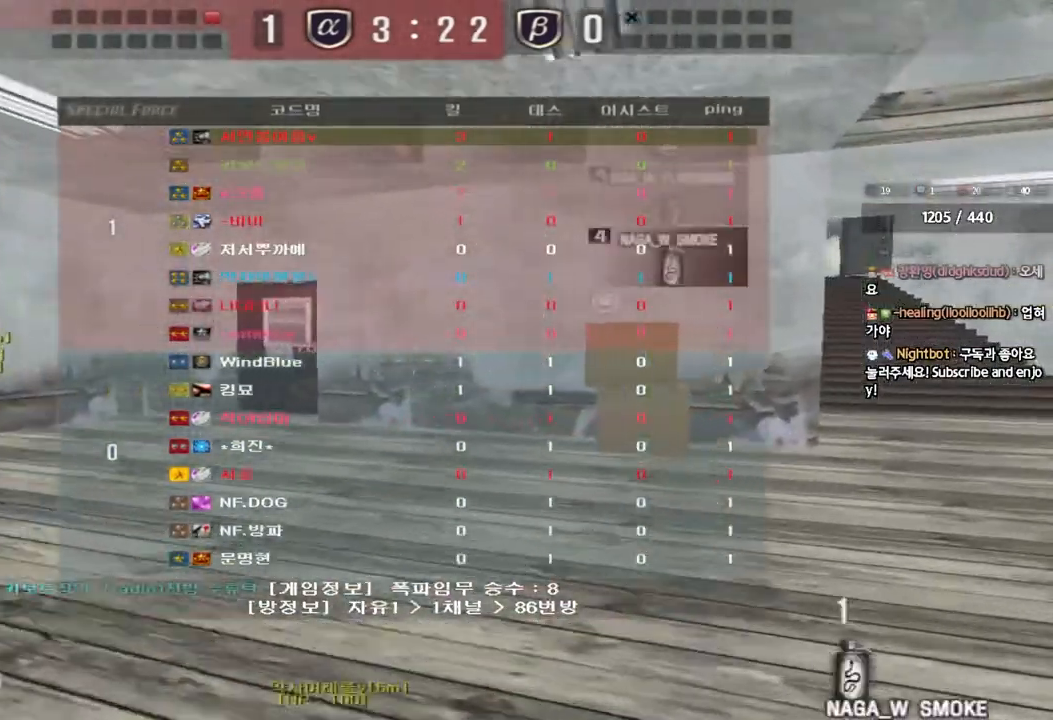
{"keys": ["d", "w"], "events": [[200, "tab", "up"]]}
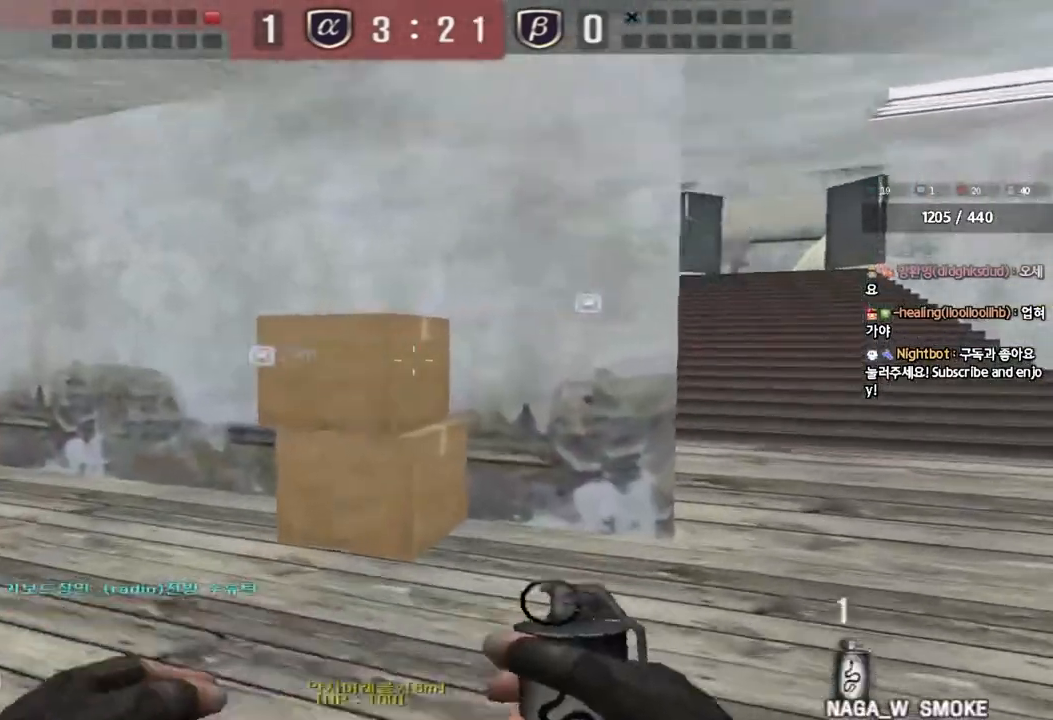
{"keys": ["d", "w"], "events": []}
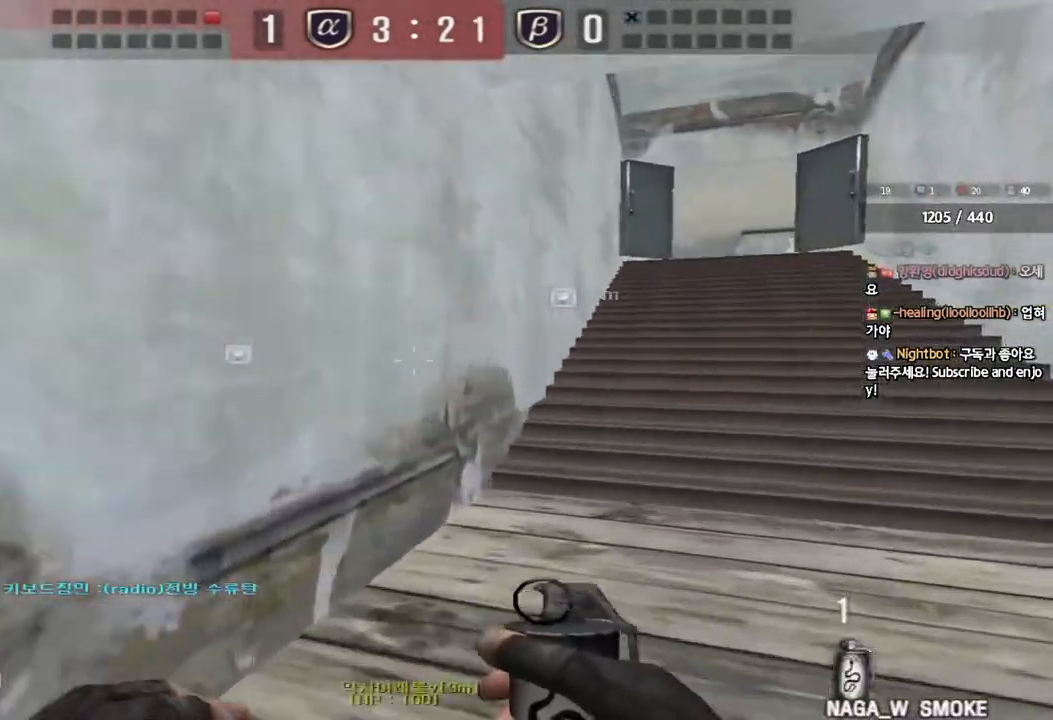
{"keys": ["d", "w"], "events": [[50, "ctrl", "down"], [50, "d", "up"], [50, "w", "up"], [150, "ctrl", "up"], [150, "d", "down"], [150, "w", "down"], [383, "ctrl", "down"], [383, "d", "up"], [417, "w", "up"], [483, "ctrl", "up"], [500, "d", "down"], [500, "w", "down"]]}
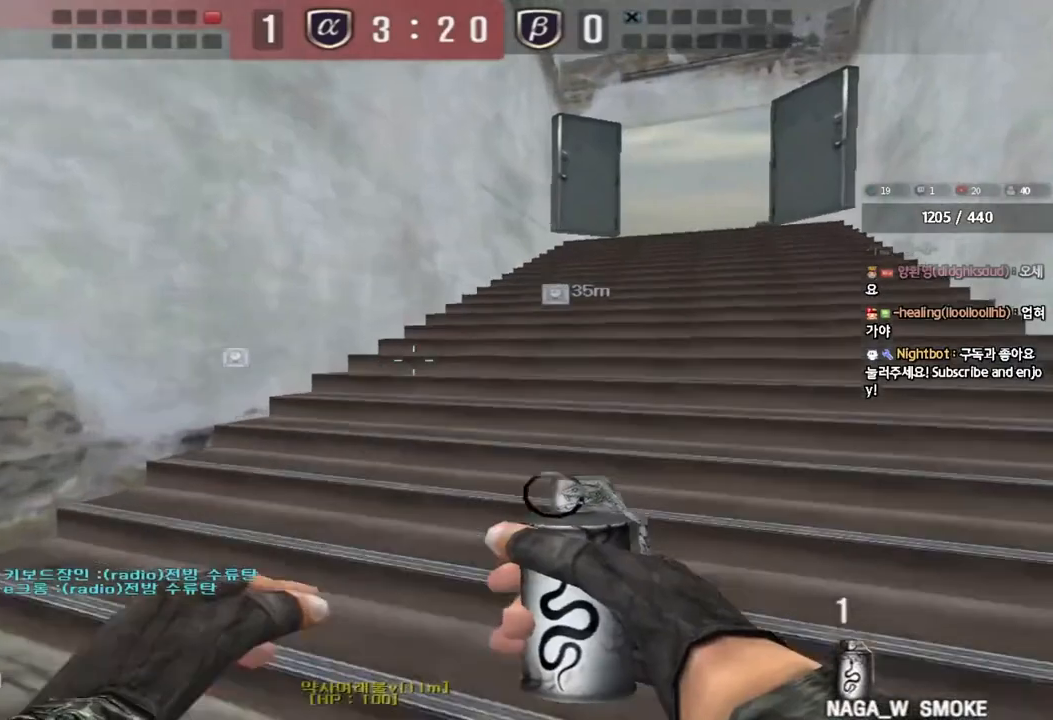
{"keys": ["d", "w"], "events": [[250, "d", "up"], [267, "ctrl", "down"], [267, "w", "up"], [367, "ctrl", "up"], [367, "d", "down"], [367, "w", "down"]]}
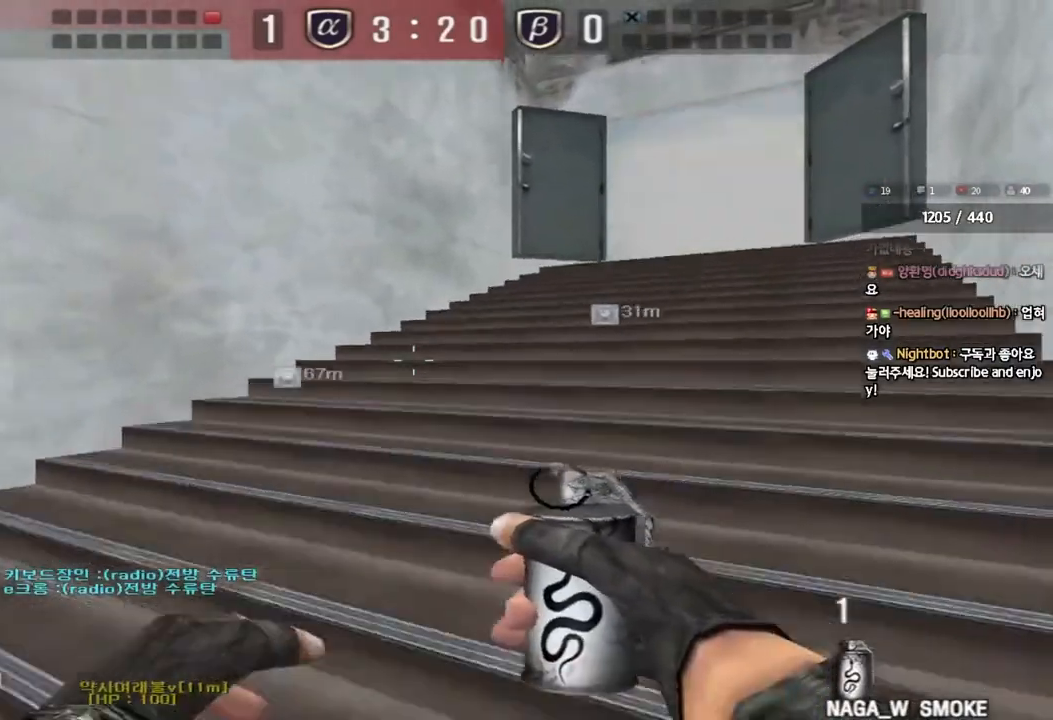
{"keys": [], "events": [[67, "d", "up"], [83, "ctrl", "down"], [83, "w", "up"], [167, "ctrl", "up"], [183, "w", "down"], [217, "d", "down"], [317, "ctrl", "down"], [317, "d", "up"], [317, "w", "up"], [433, "ctrl", "up"]]}
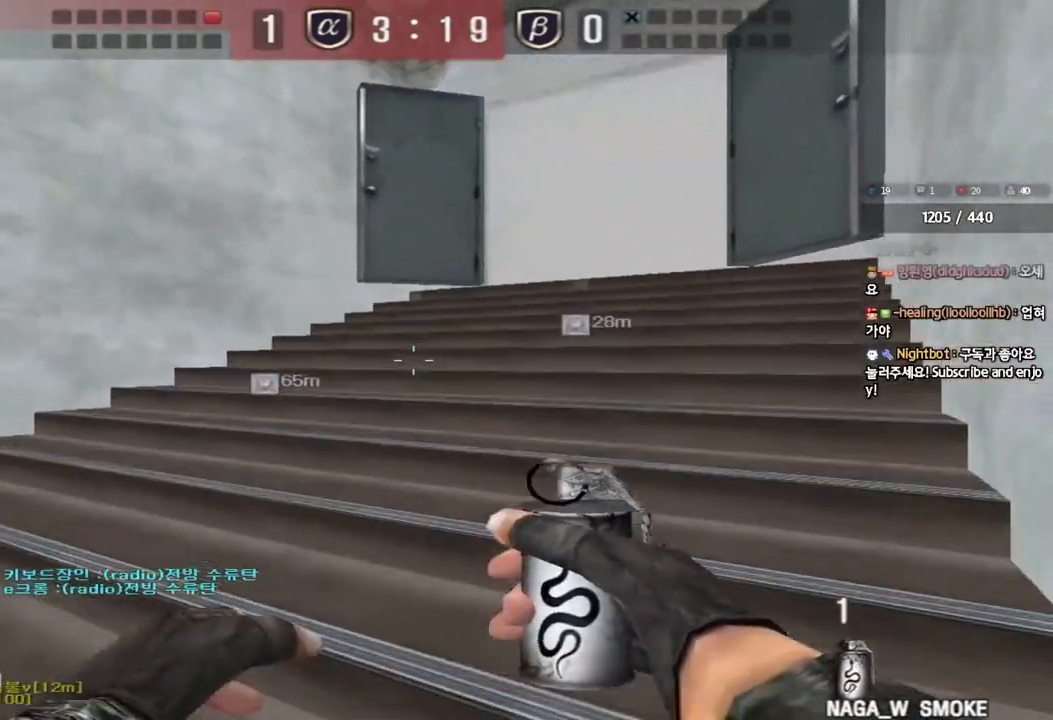
{"keys": ["a", "w"], "events": [[183, "a", "down"], [183, "s", "down"], [233, "shift", "down"], [383, "s", "up"], [467, "w", "down"], [483, "shift", "up"]]}
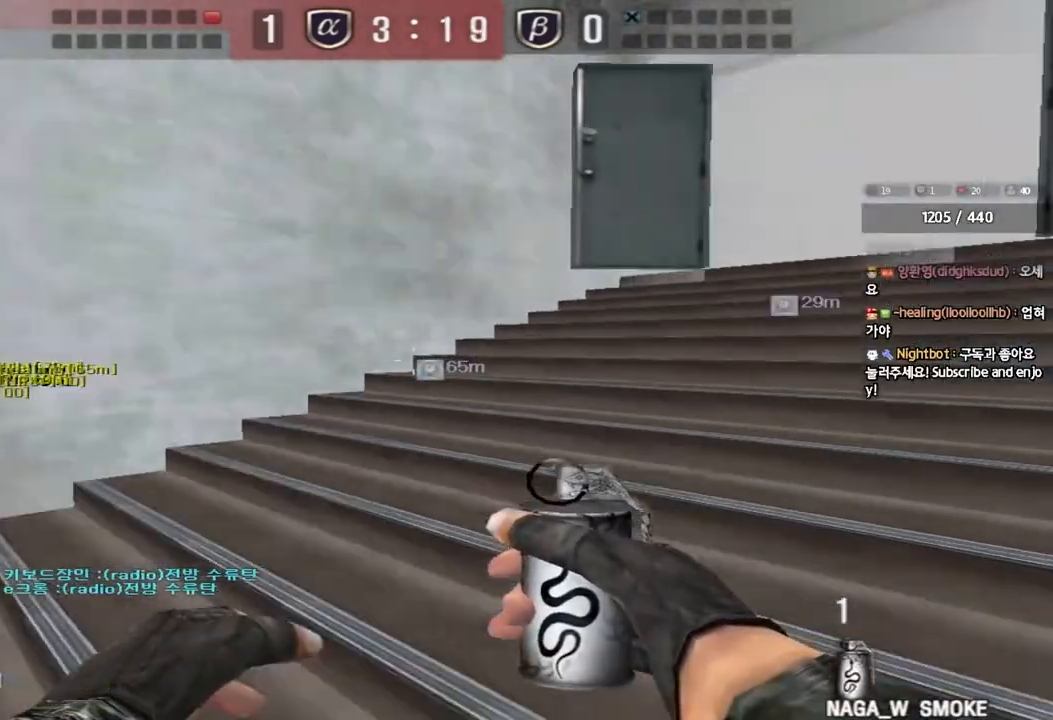
{"keys": ["a", "w"], "events": []}
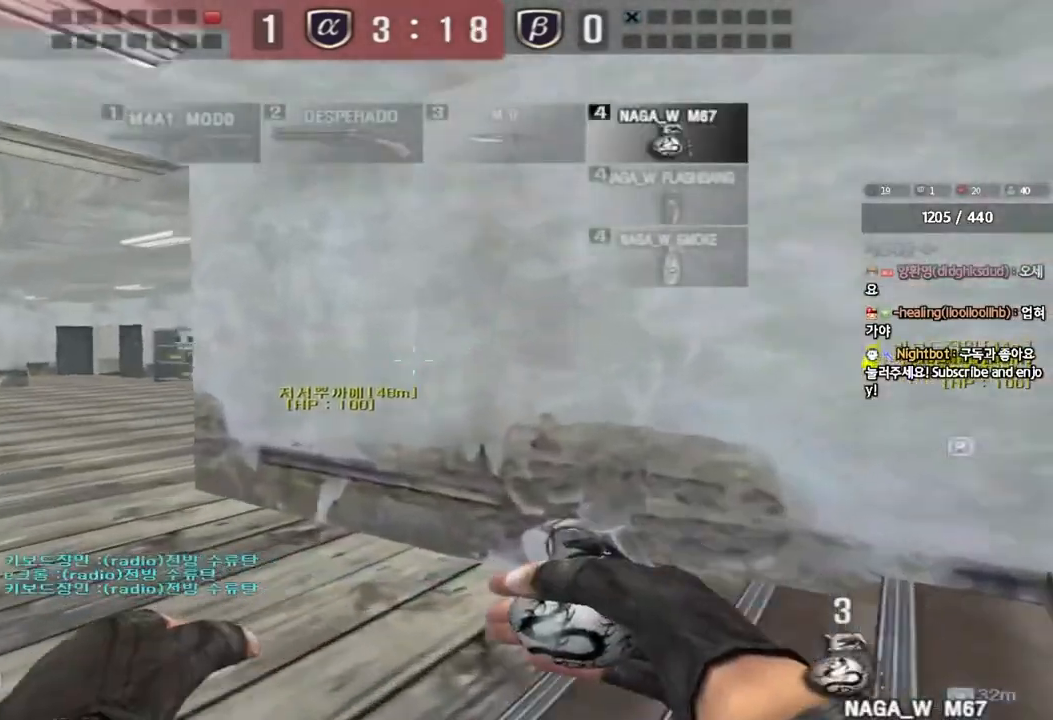
{"keys": ["a", "w"], "events": []}
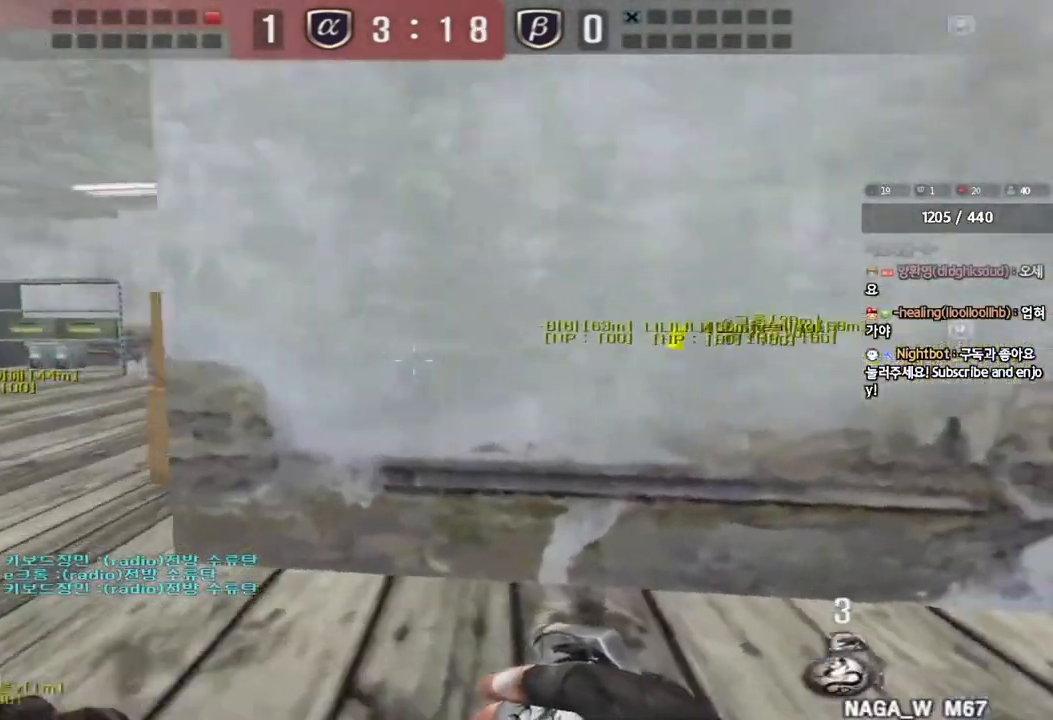
{"keys": [], "events": [[100, "shift", "down"], [117, "w", "up"], [133, "a", "up"], [150, "space", "down"], [200, "shift", "up"], [233, "space", "up"]]}
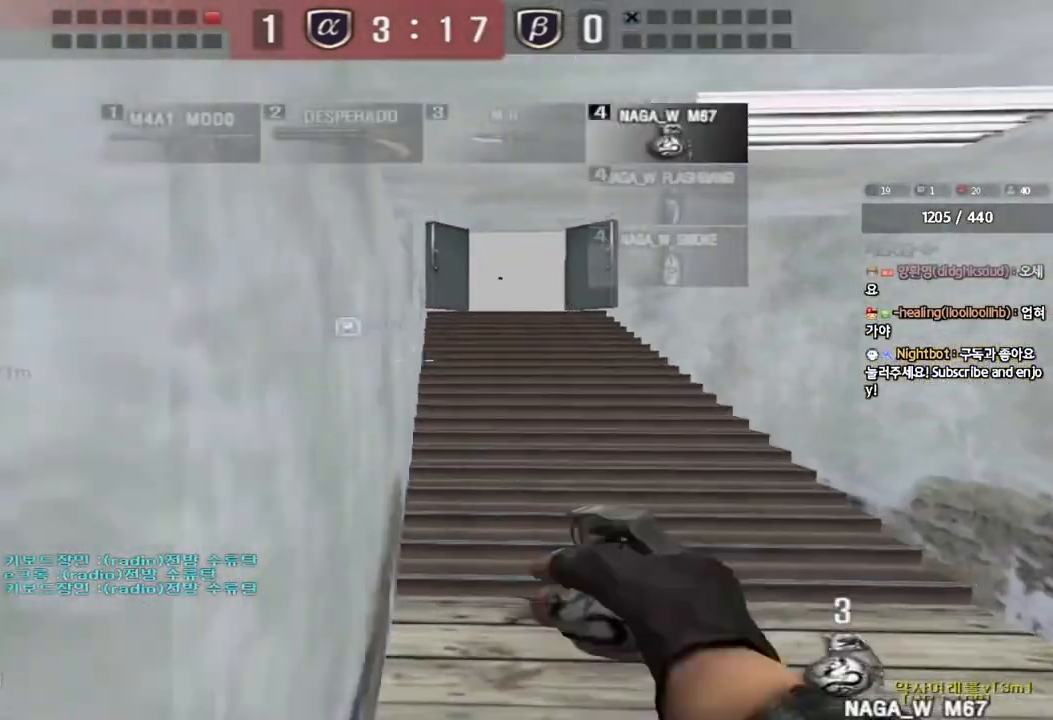
{"keys": [], "events": []}
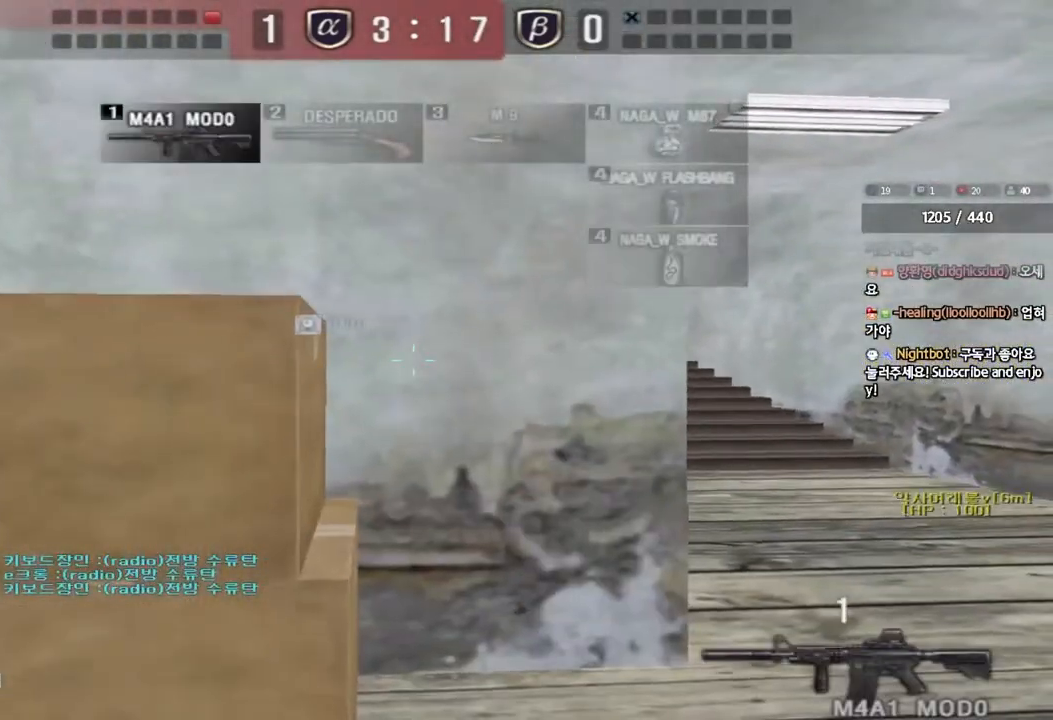
{"keys": ["shift", "w"], "events": [[83, "w", "down"], [217, "d", "down"], [283, "shift", "down"], [467, "d", "up"]]}
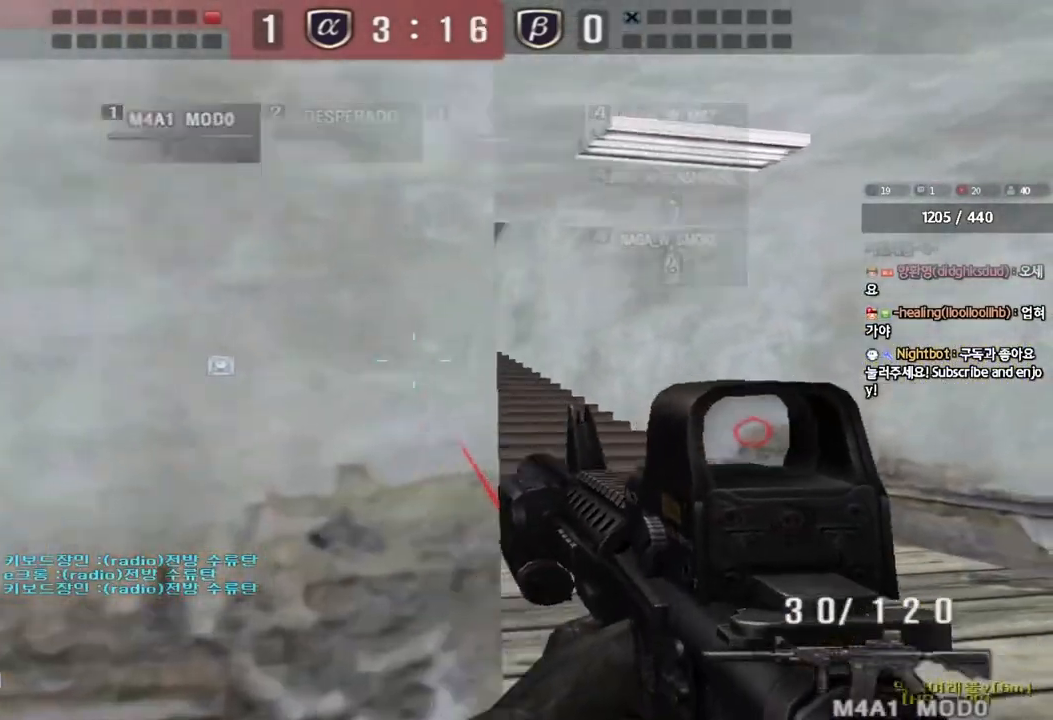
{"keys": ["shift"], "events": [[417, "w", "up"]]}
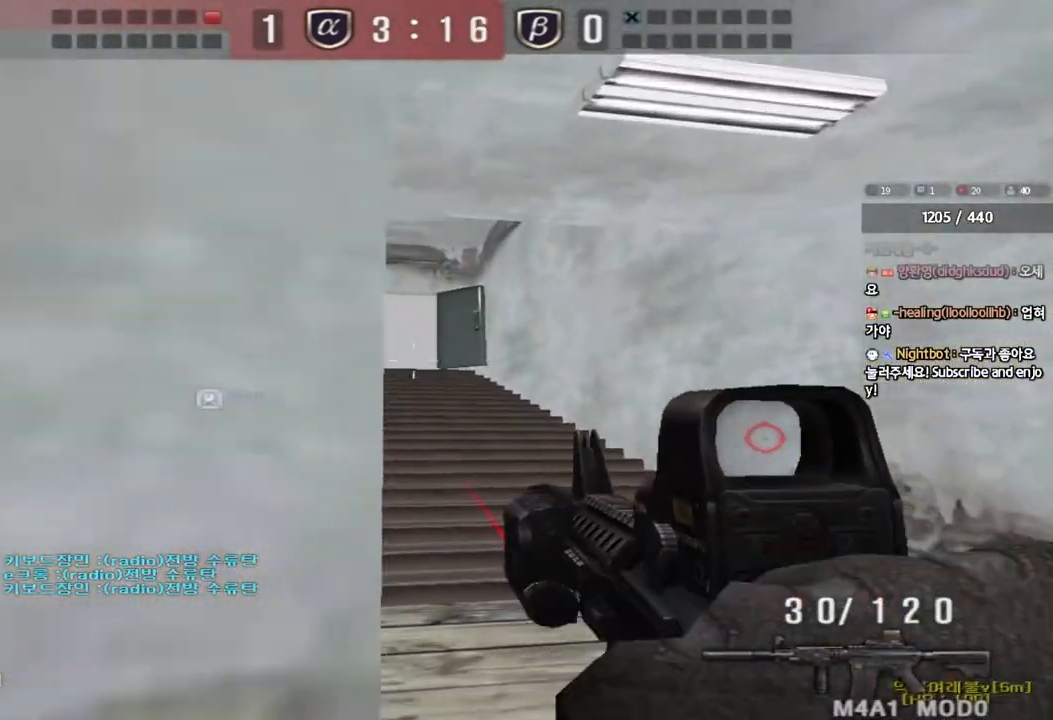
{"keys": ["a", "shift"], "events": [[300, "d", "down"], [333, "d", "up"], [450, "a", "down"]]}
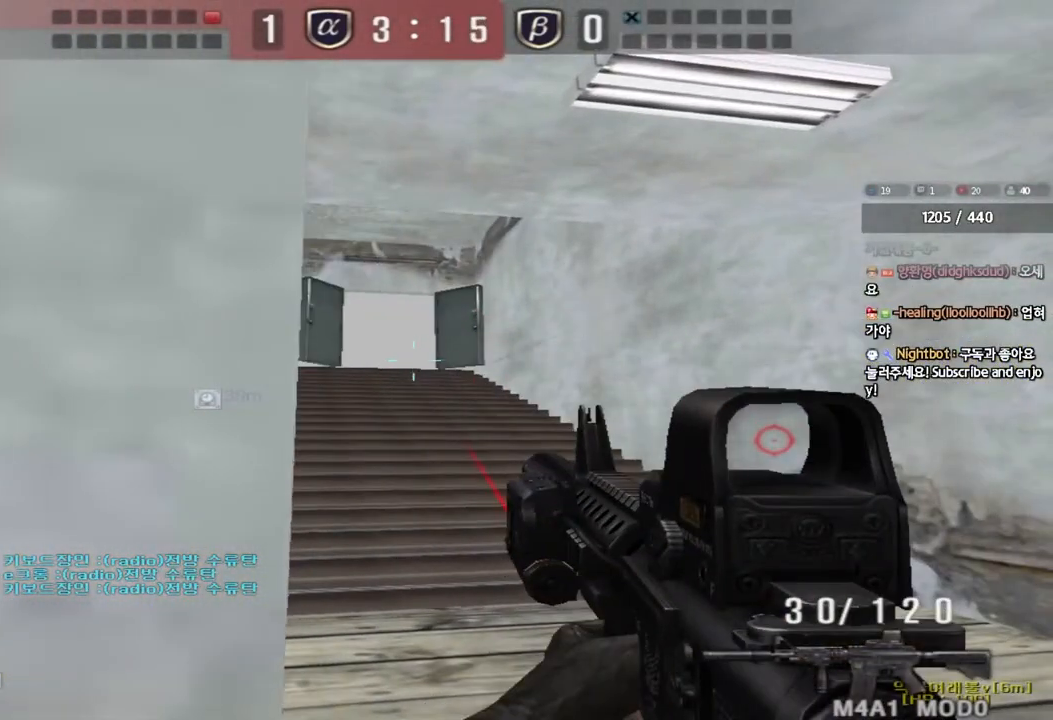
{"keys": ["shift"], "events": [[33, "a", "up"], [167, "a", "down"], [217, "a", "up"]]}
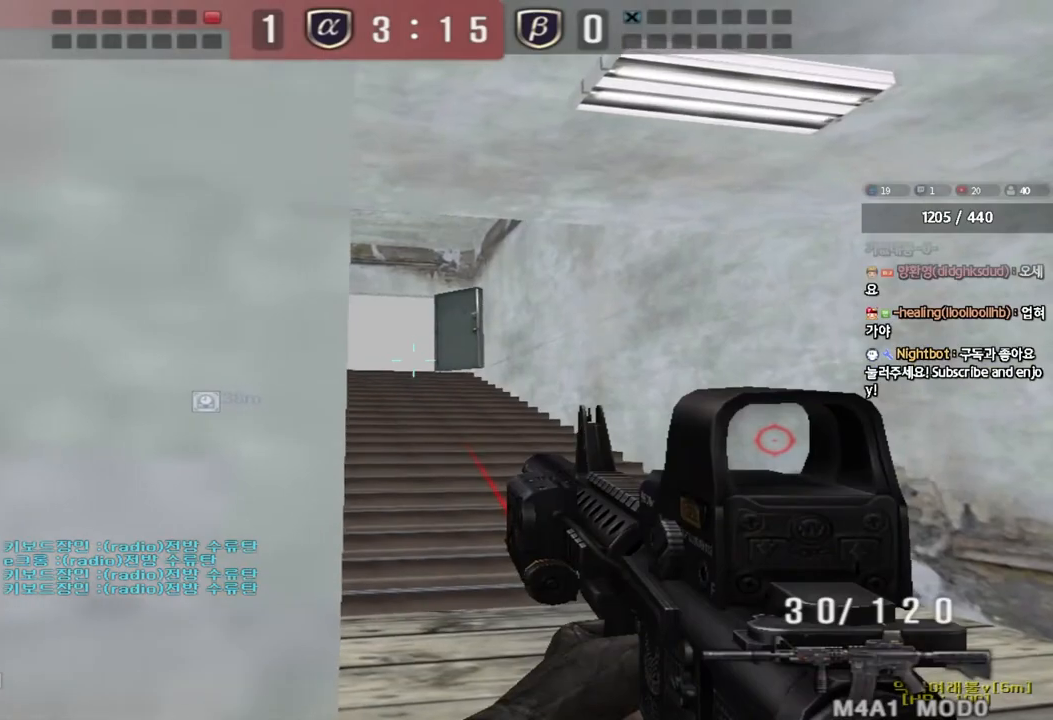
{"keys": ["shift"], "events": []}
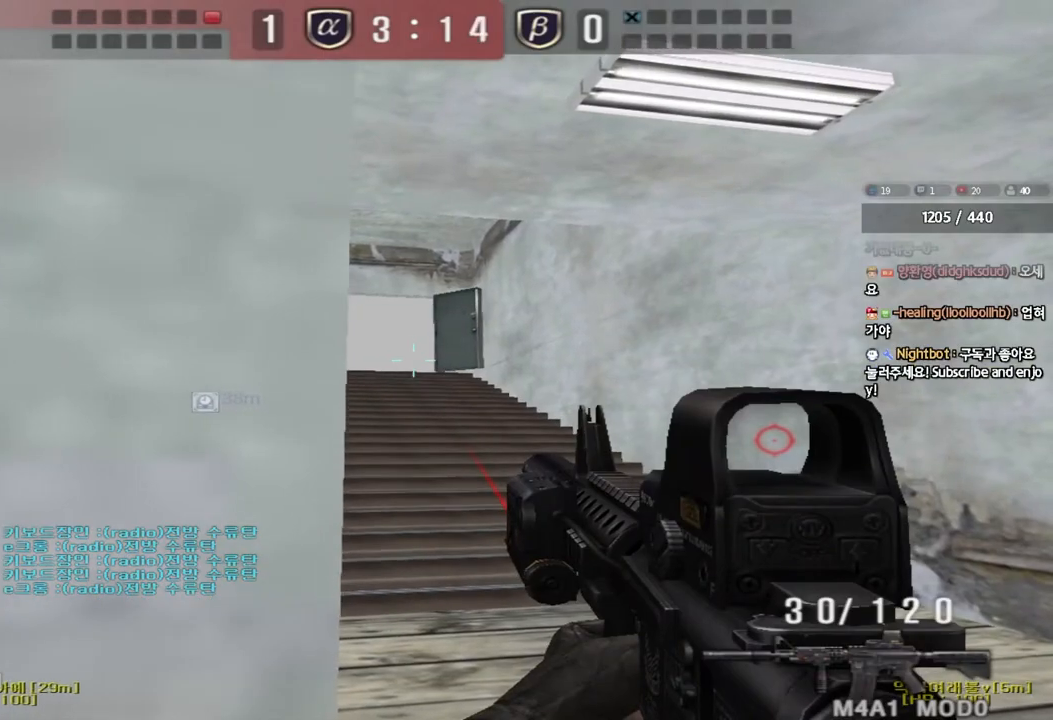
{"keys": ["shift"], "events": [[183, "a", "down"], [217, "a", "up"]]}
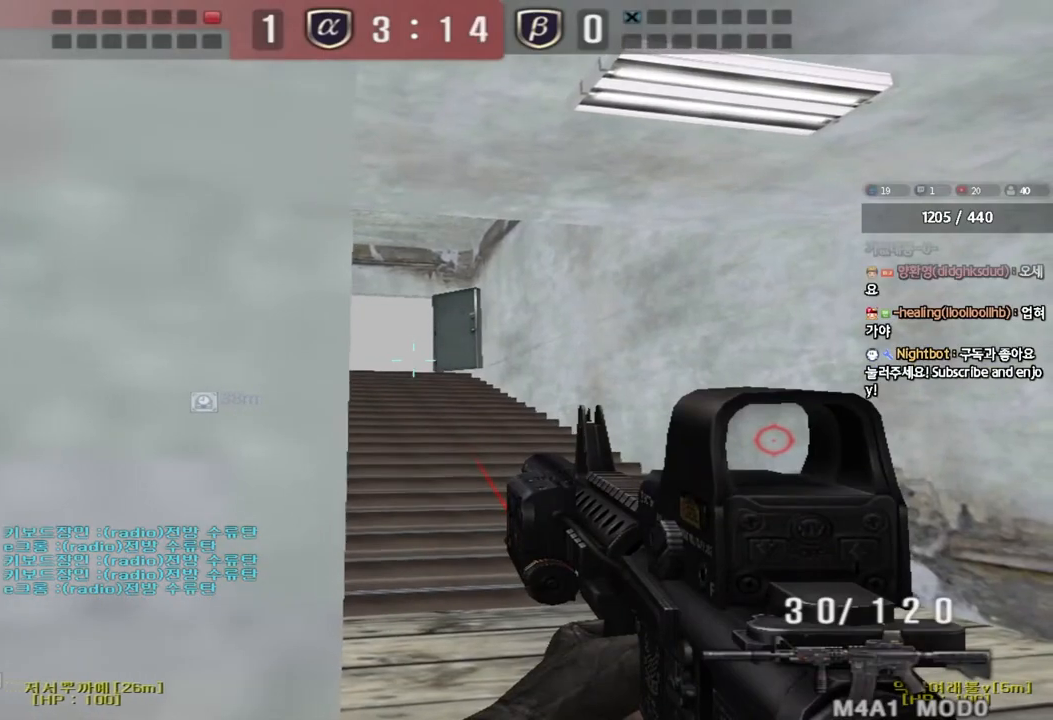
{"keys": ["shift"], "events": []}
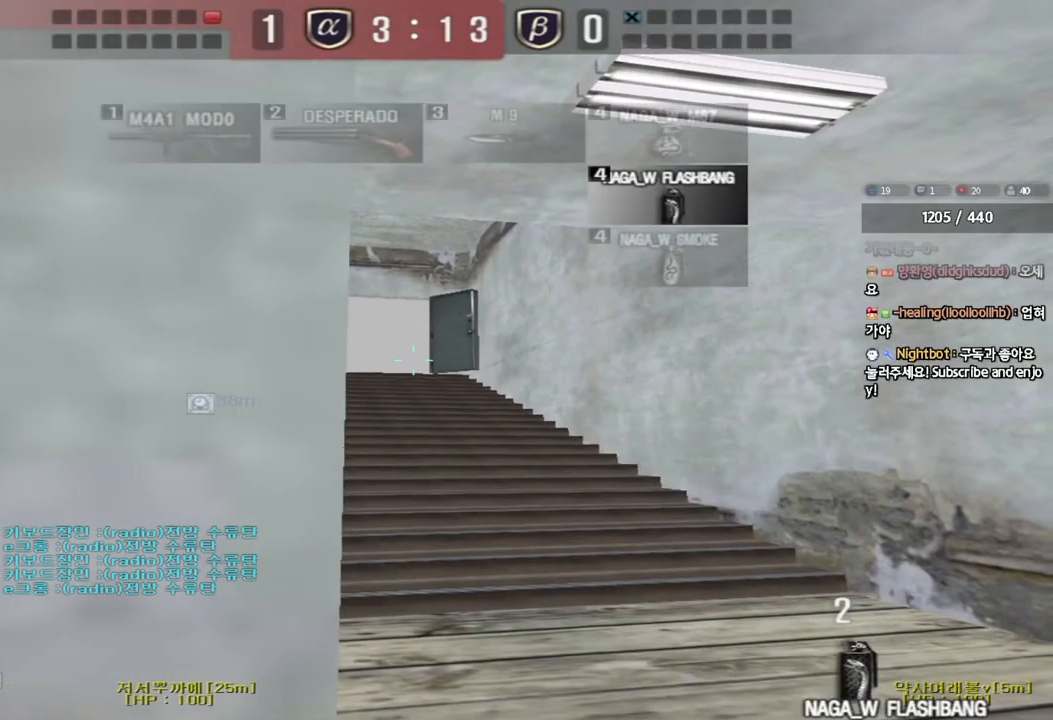
{"keys": ["d", "w"], "events": [[283, "shift", "up"], [367, "w", "down"], [500, "d", "down"]]}
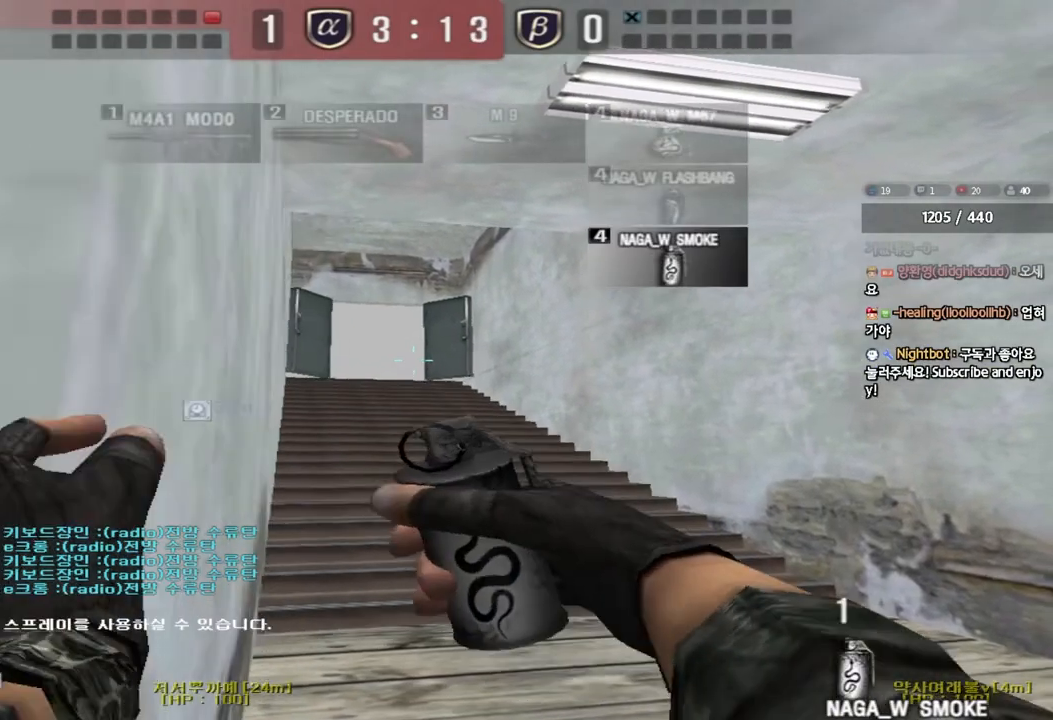
{"keys": ["a", "space"], "events": [[100, "d", "up"], [183, "a", "down"], [483, "space", "down"], [500, "w", "up"]]}
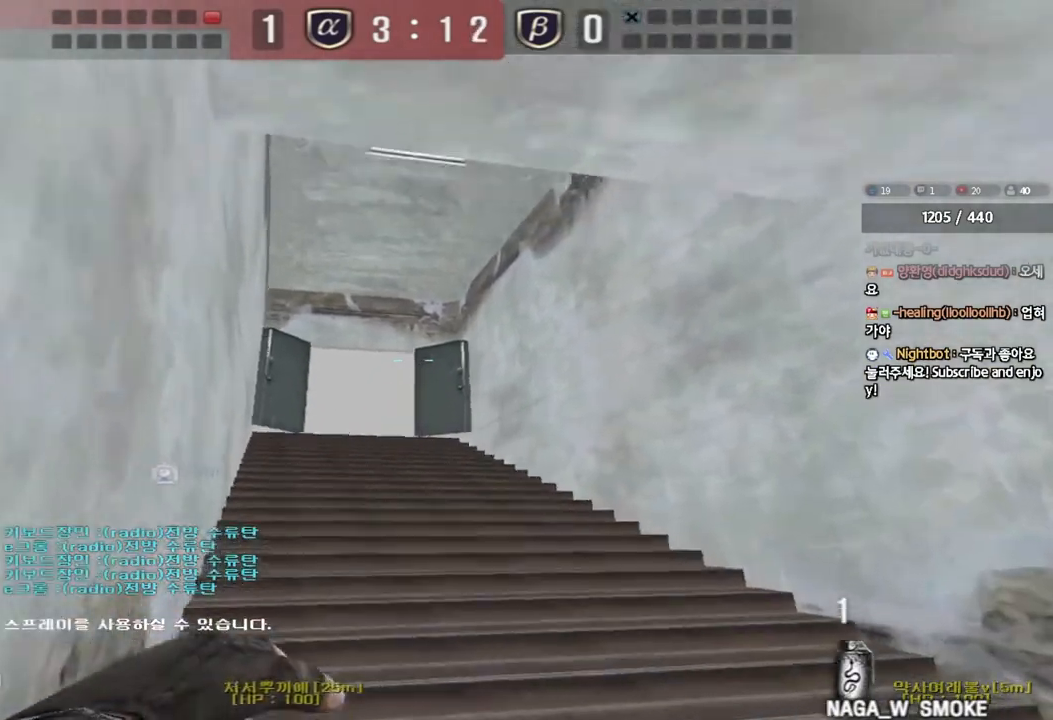
{"keys": ["d", "w"], "events": [[33, "a", "up"], [100, "s", "down"], [117, "d", "down"], [117, "space", "up"], [317, "s", "up"], [433, "w", "down"]]}